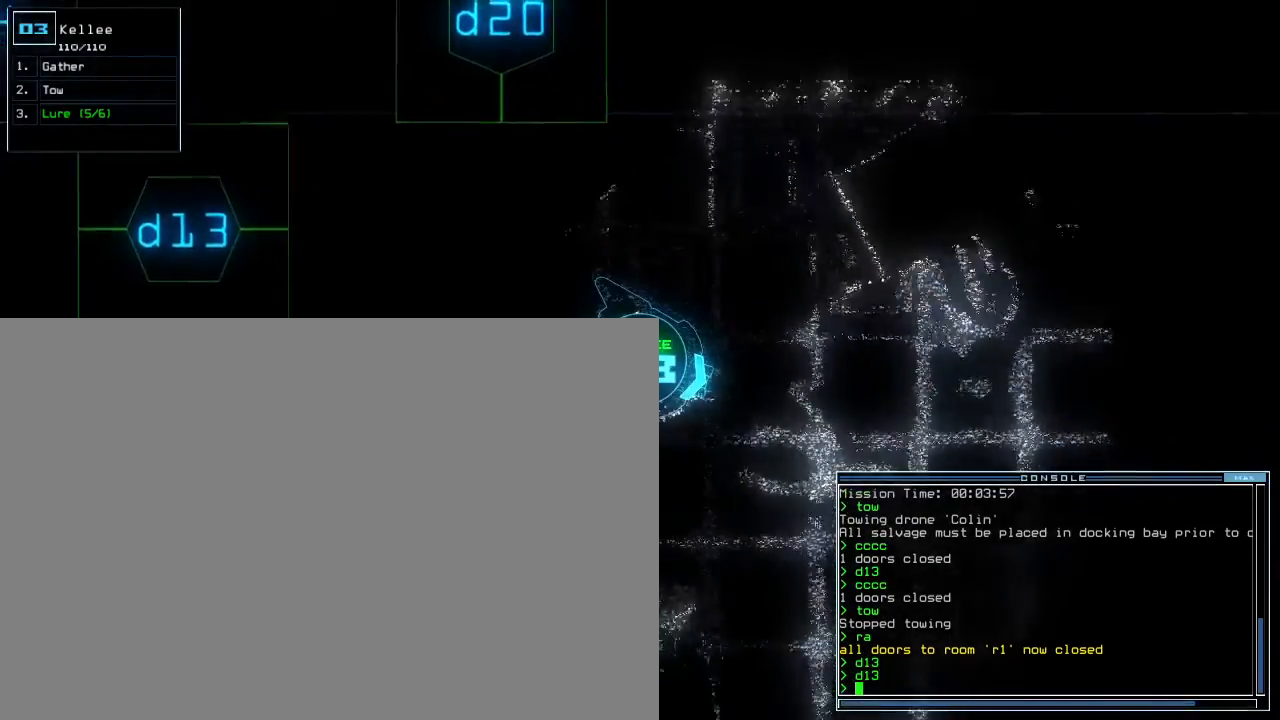
Gameplay with keyboard; each line is a JSON object with the keys held at the frame after it. "events" lists presses ("down") and releases ("up") of ".", "0", "1", "2", "3", "4", "5", "6", "7", "8", "9", "a", "b", "backspace", "c", "caps_lock", "comma", "ctrl_l", "ctrl_r", "d", "down", "e", "equals", "escape", "f", "f8", "g", "h", "i", "j", "k", "l", "left", "m", "minus", "n", "o", "p", "q", "quote", "r", "return", "right", "s", "semicolon", "shift_l", "shift_r", "space", "t", "tab", "tilde", "u", "up", "v", "w", "x", "y" and "z" between this image and that frame as [ms after this image, input, new state], when the widget could be followed in between. No other keys are recorded. Mouse input is not recorded. Not read: other_keys.
{"keys": ["up"], "events": [[217, "left", "down"], [267, "left", "up"]]}
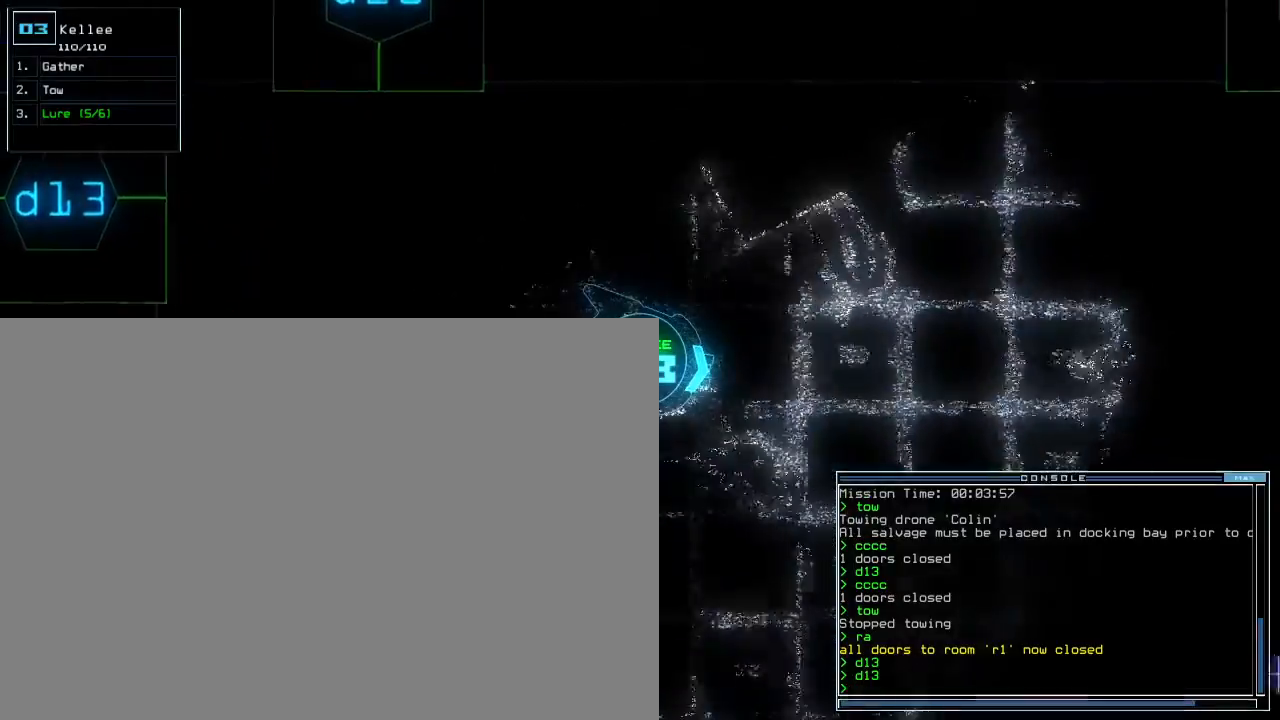
{"keys": ["right", "up"], "events": [[167, "left", "down"], [267, "left", "up"], [483, "right", "down"]]}
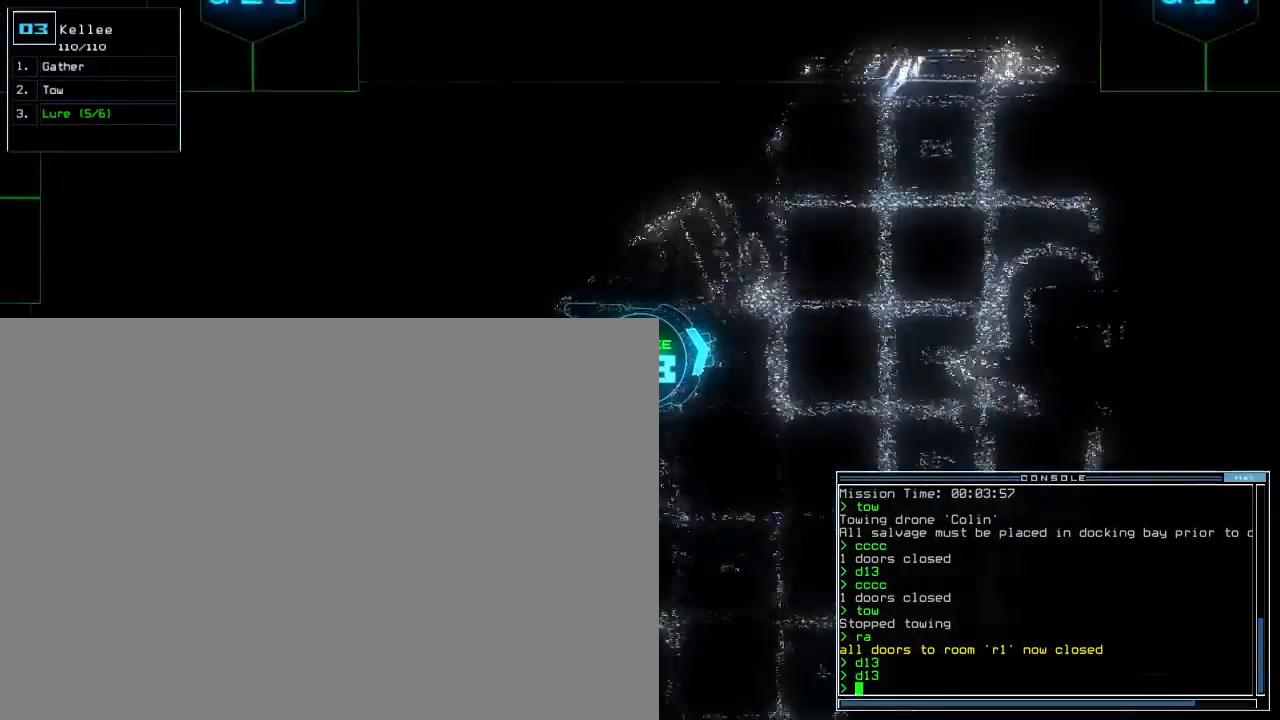
{"keys": ["up"], "events": [[50, "right", "up"]]}
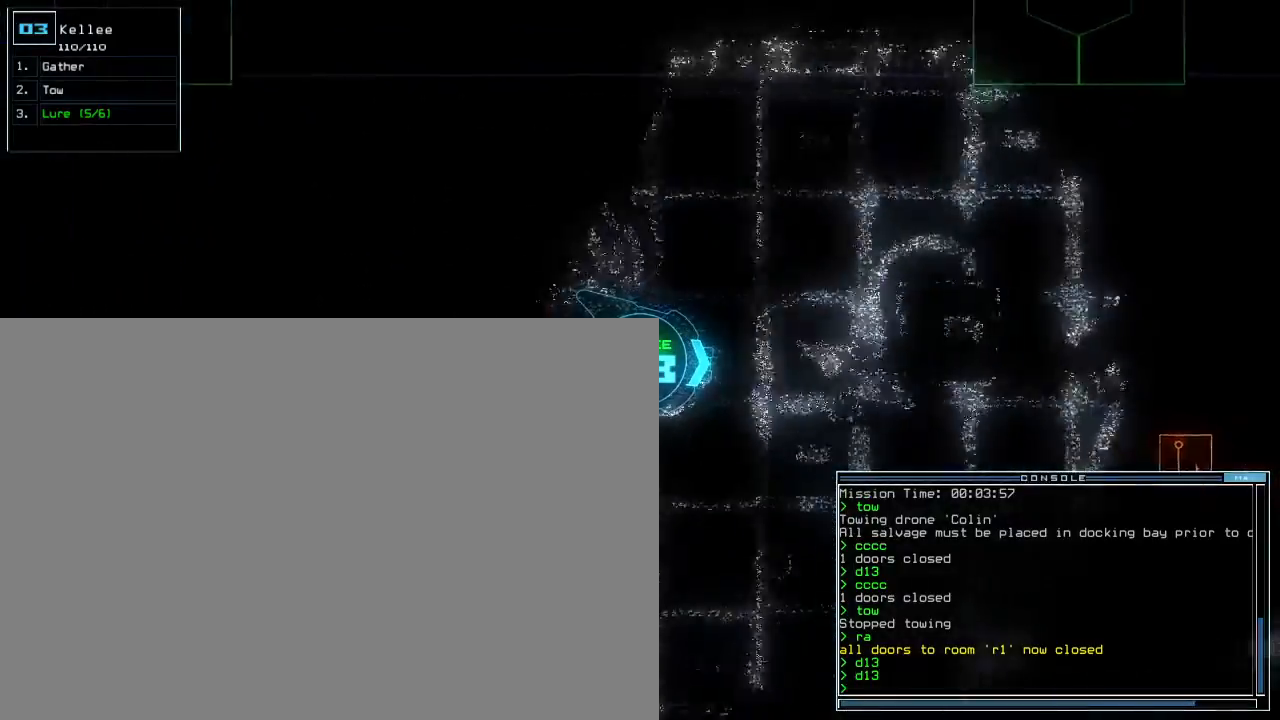
{"keys": ["up"], "events": []}
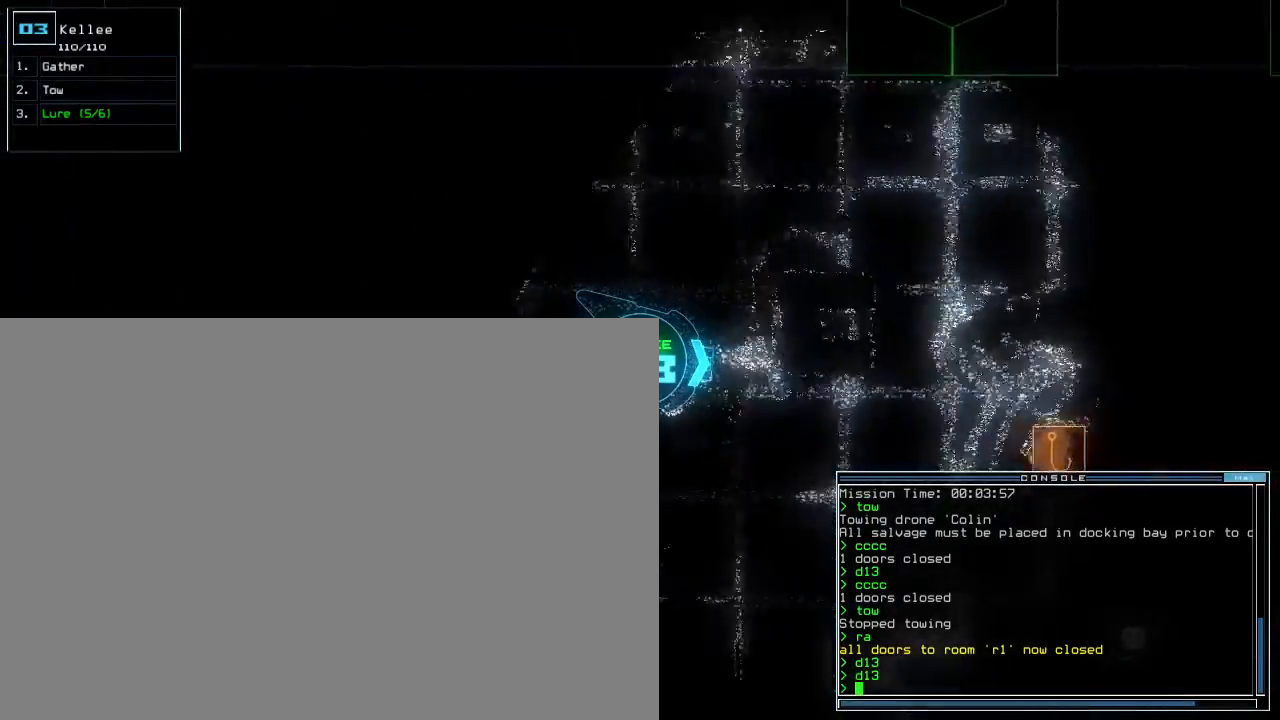
{"keys": ["left", "up"], "events": [[433, "left", "down"]]}
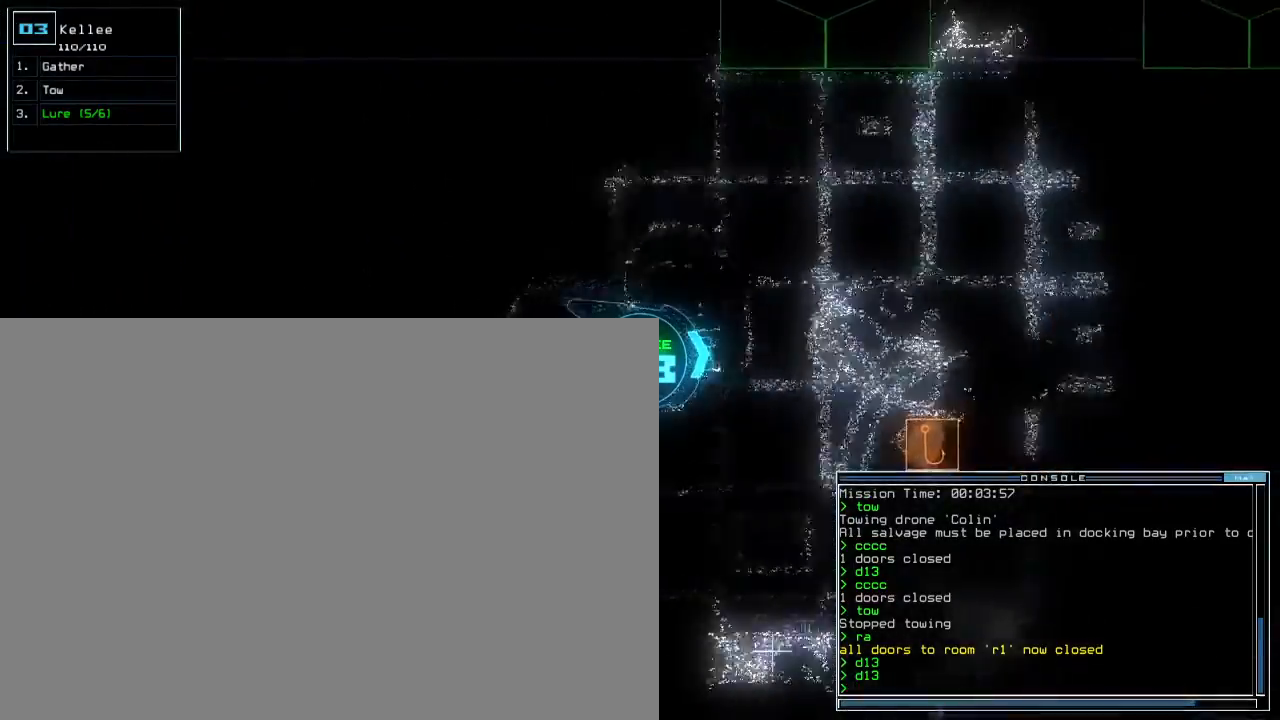
{"keys": ["left", "up"], "events": [[17, "left", "up"], [233, "right", "down"], [350, "right", "up"], [467, "left", "down"]]}
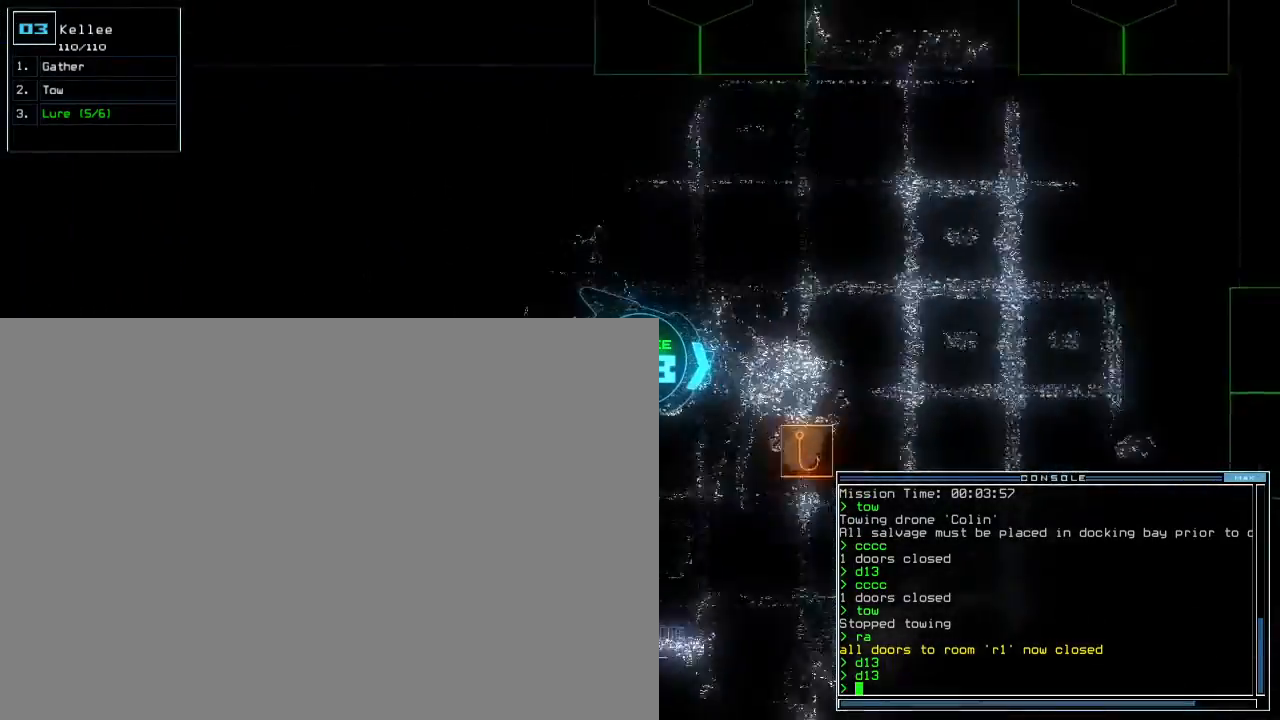
{"keys": ["up"], "events": [[167, "left", "up"]]}
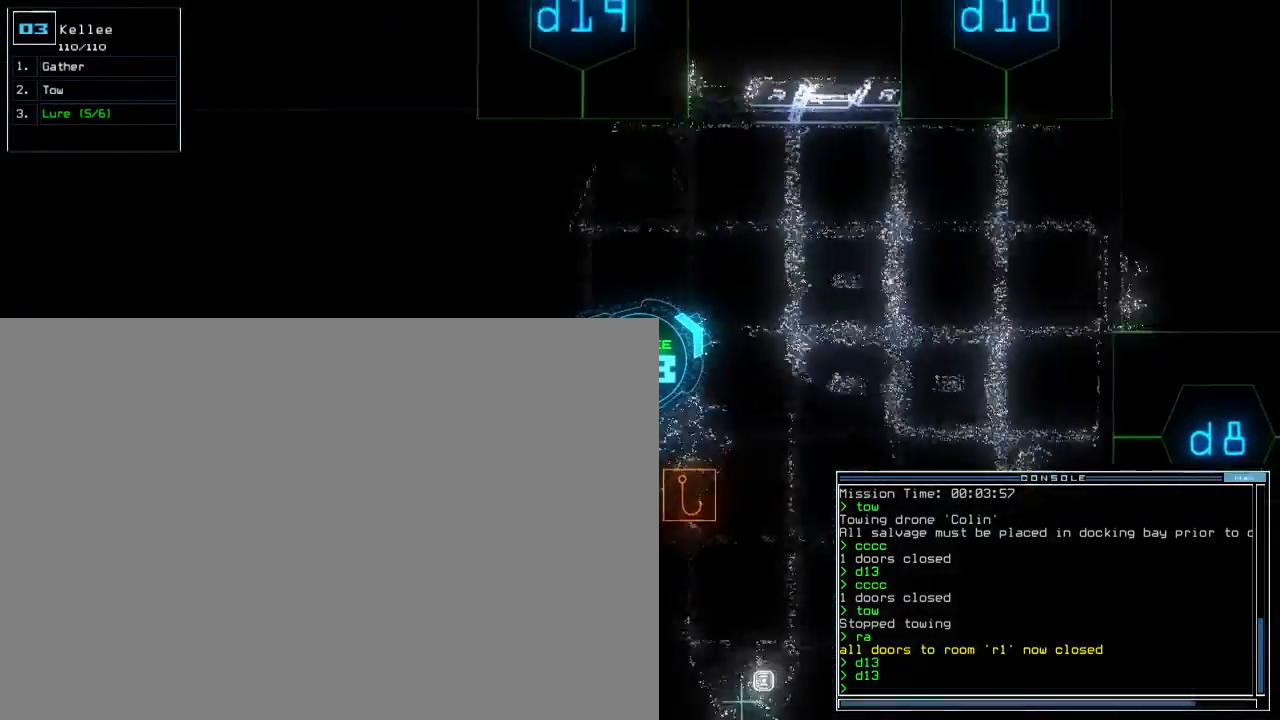
{"keys": ["left", "up"], "events": [[17, "right", "down"], [217, "right", "up"], [483, "left", "down"]]}
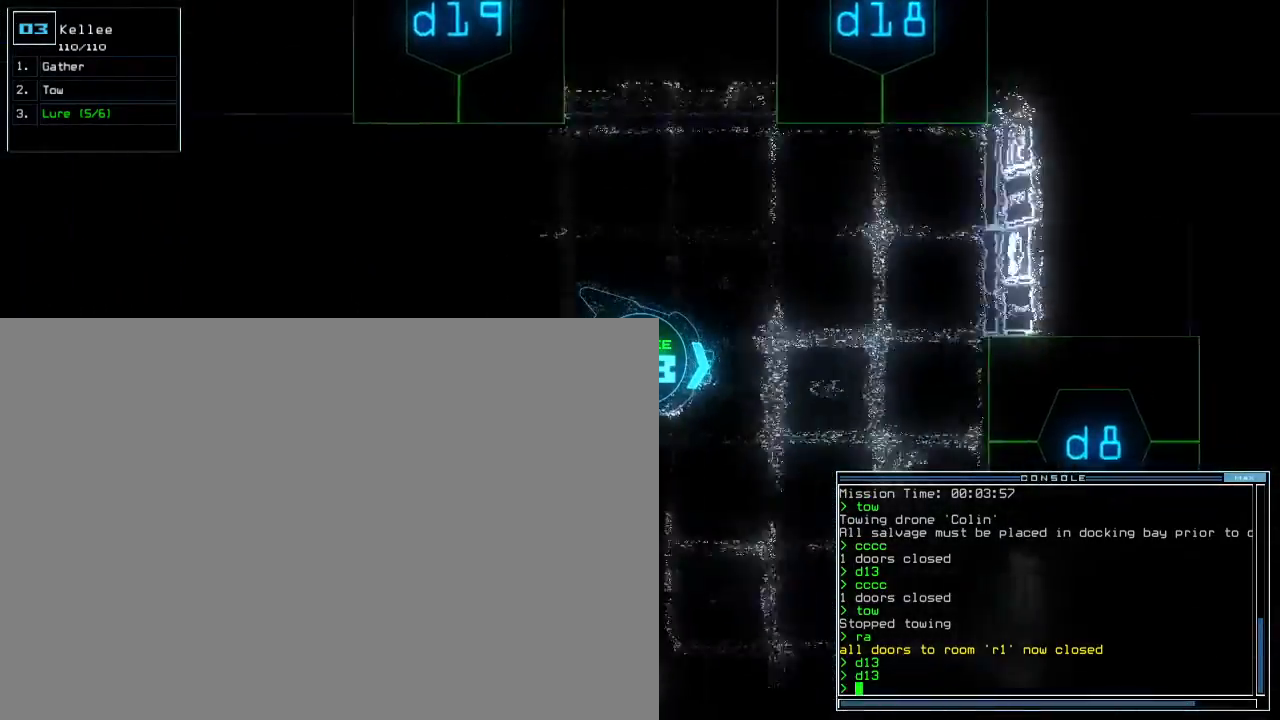
{"keys": ["up"], "events": [[133, "d", "down"], [150, "left", "up"], [200, "d", "up"], [317, "1", "down"], [367, "1", "up"]]}
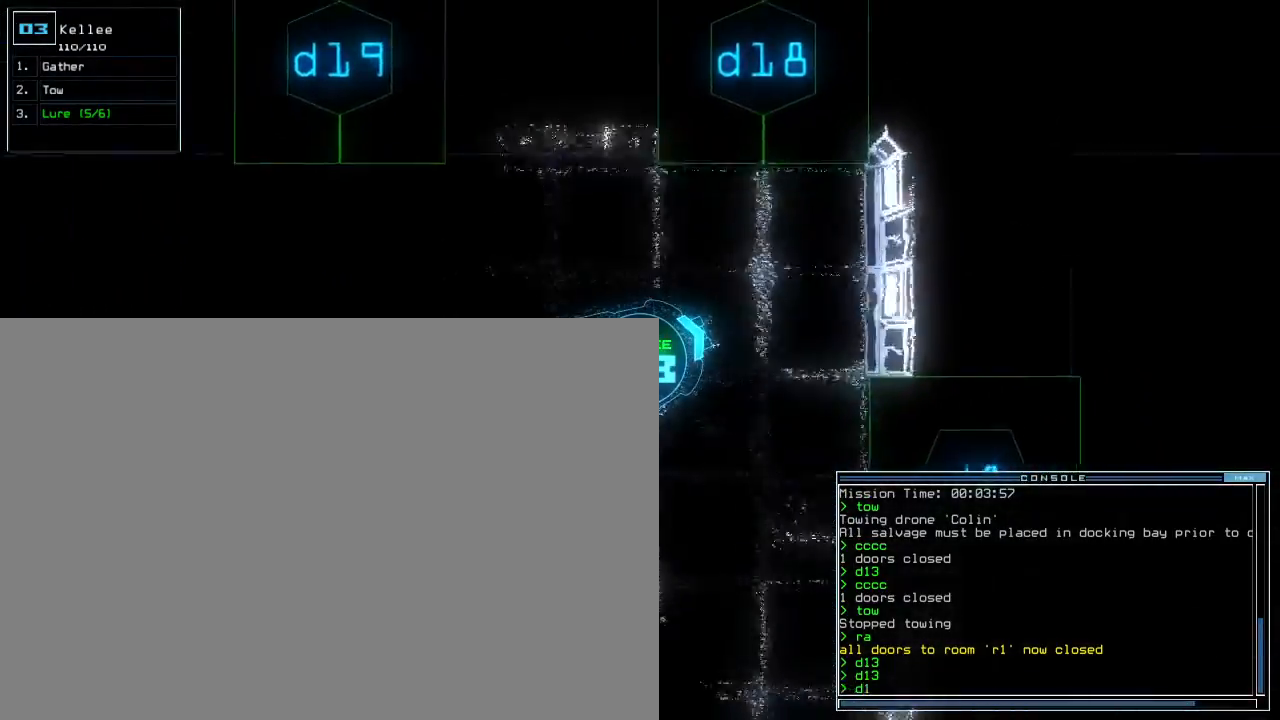
{"keys": ["left", "up"], "events": [[267, "left", "down"], [283, "8", "down"], [350, "8", "up"], [383, "left", "up"], [467, "left", "down"]]}
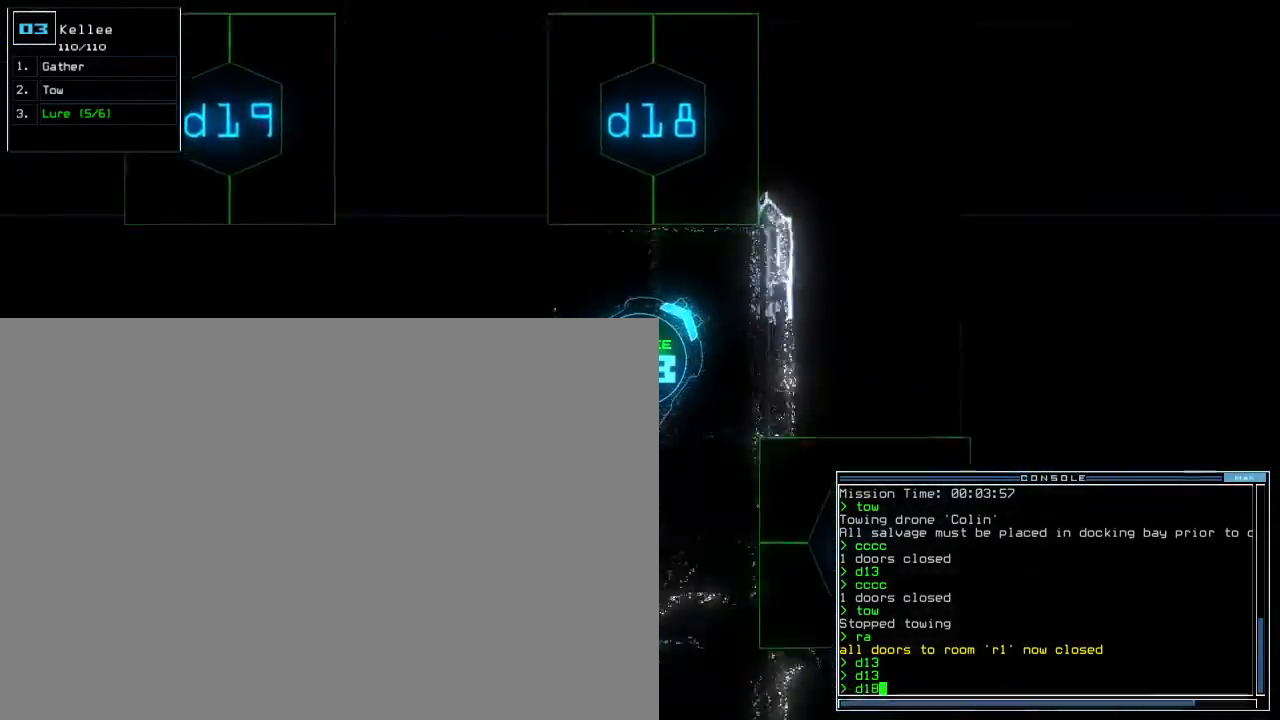
{"keys": ["up"], "events": [[250, "left", "up"], [250, "return", "down"], [317, "return", "up"]]}
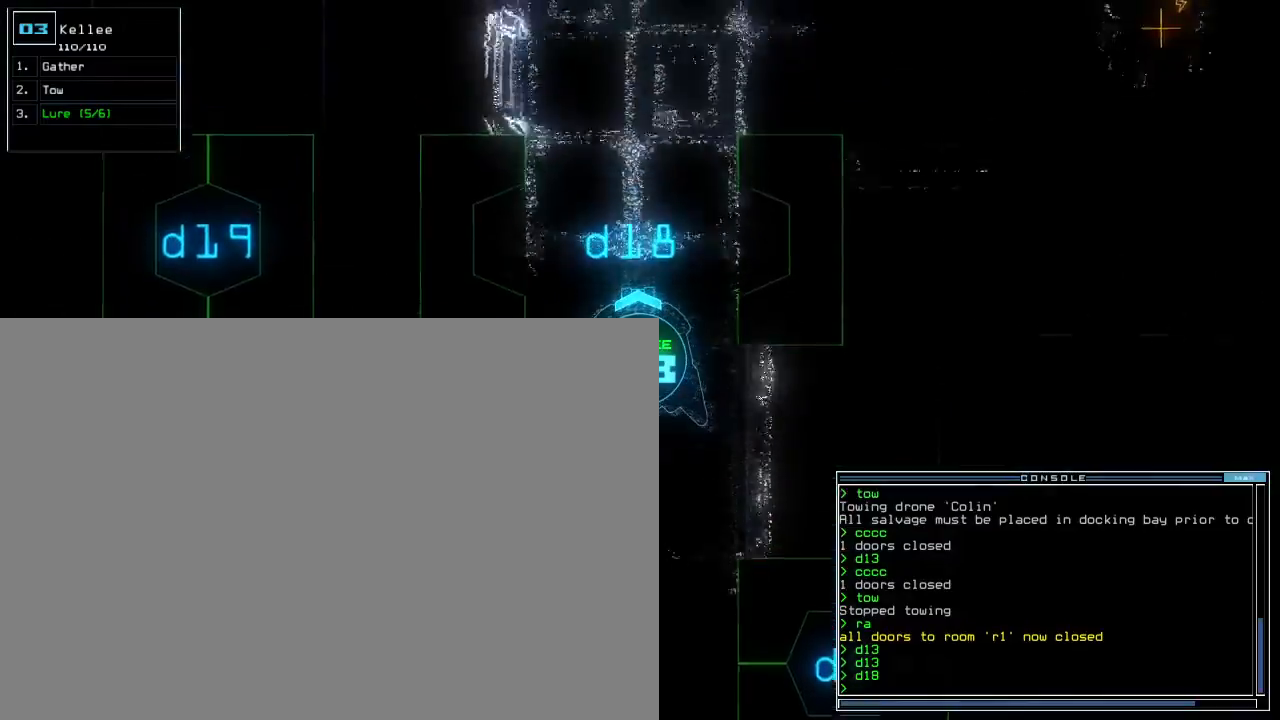
{"keys": ["up"], "events": [[233, "right", "down"], [283, "right", "up"]]}
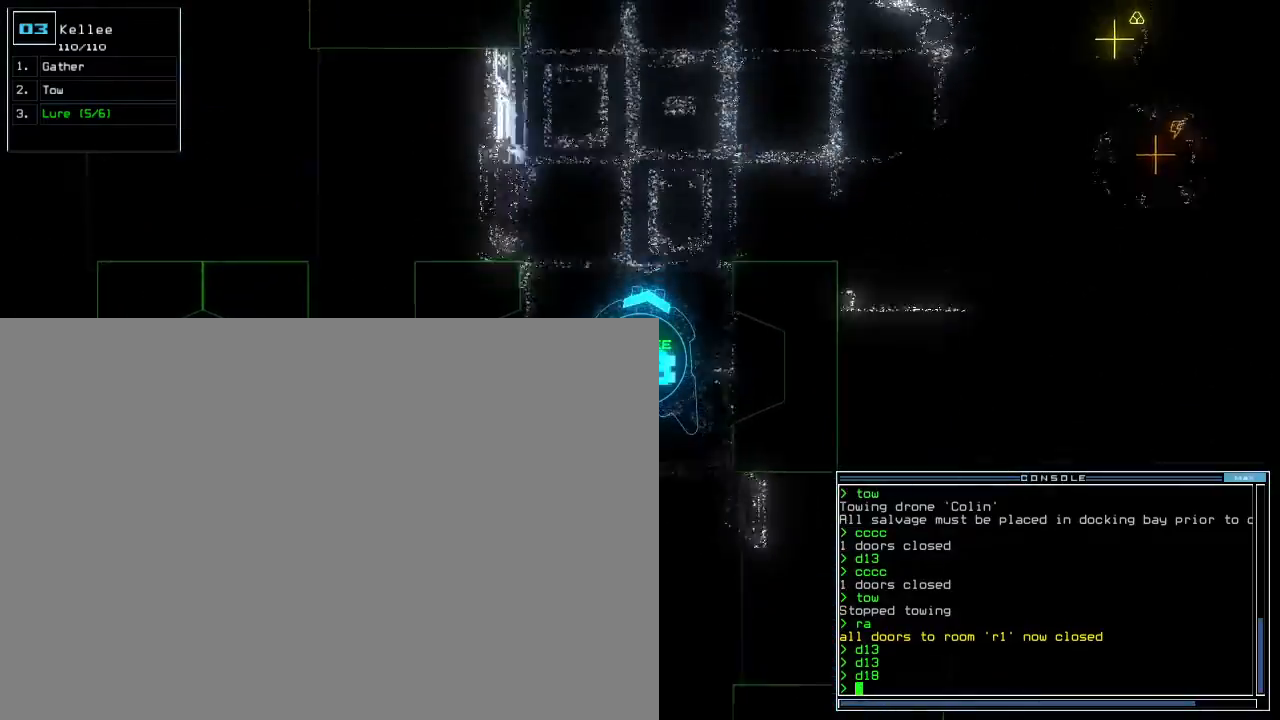
{"keys": ["right", "up"], "events": [[167, "left", "down"], [250, "left", "up"], [350, "right", "down"]]}